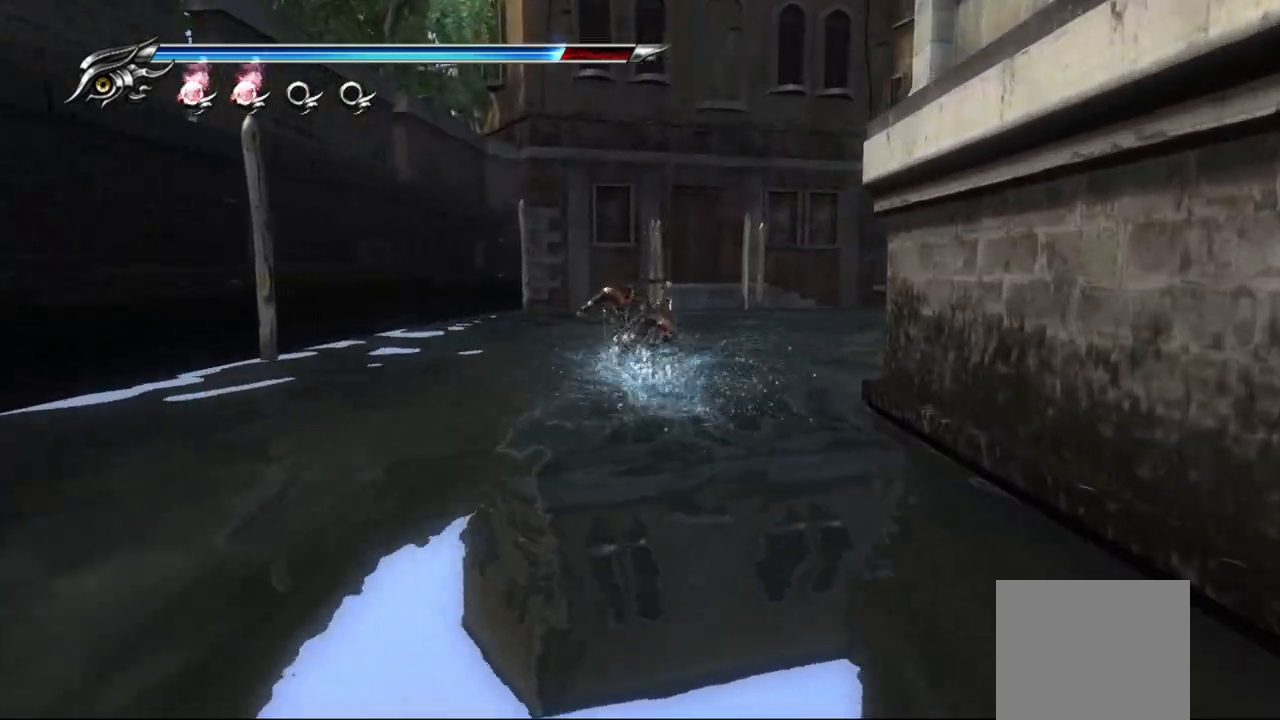
Gameplay with a controller (PlayStation layout); each line is a JSON object with the inputs held at the frame after it. "events" lists button and stick changes between this image and that frame as [ms after this image, input, new state], when the widget could be followed in between.
{"buttons": [], "left_stick": "up-right", "right_stick": "center", "events": [[33, "CROSS", "up"], [300, "CROSS", "down"], [417, "left_stick", "up-right"], [483, "CROSS", "up"]]}
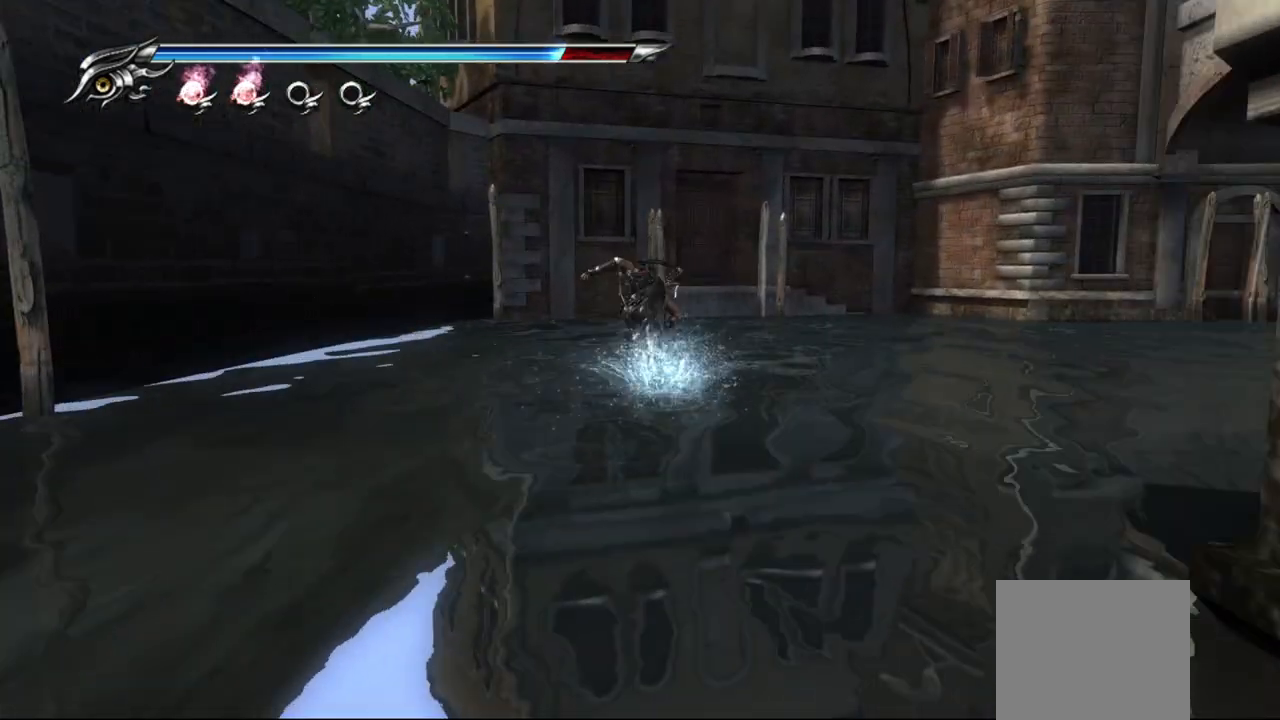
{"buttons": ["CROSS"], "left_stick": "right", "right_stick": "center", "events": [[100, "CROSS", "down"], [100, "left_stick", "right"], [167, "CROSS", "up"], [250, "CROSS", "down"], [333, "CROSS", "up"], [400, "CROSS", "down"]]}
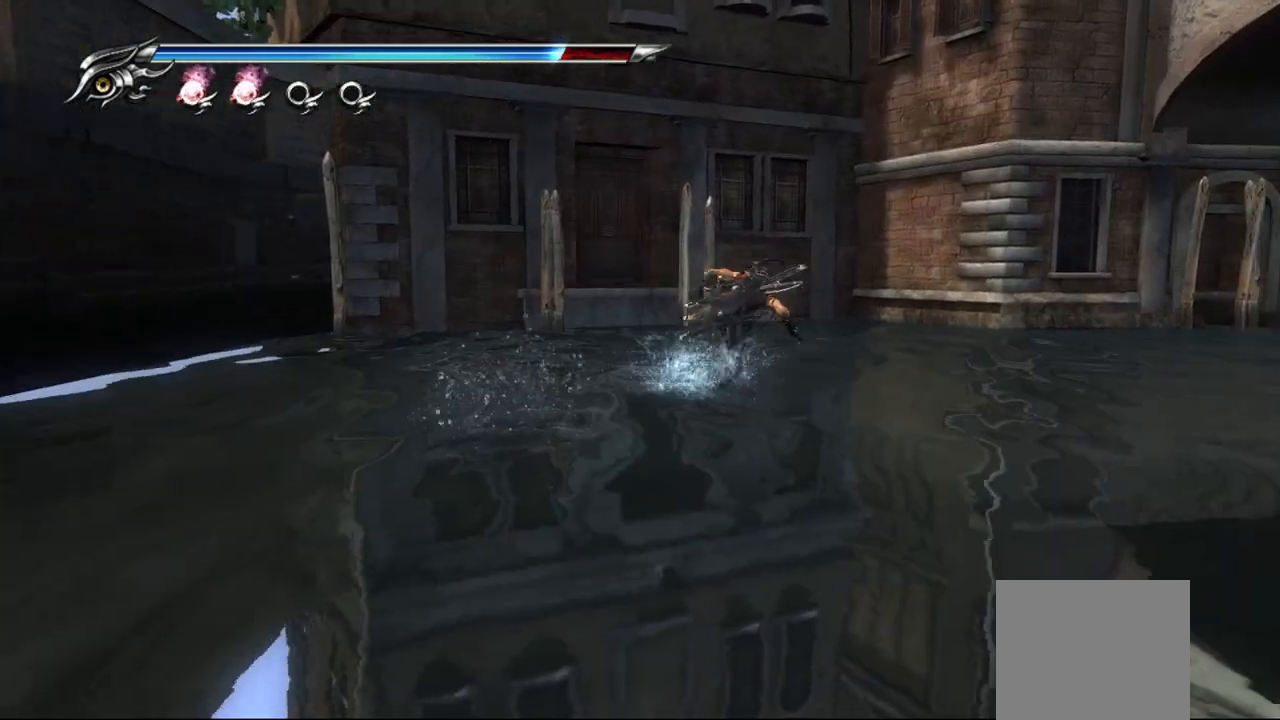
{"buttons": [], "left_stick": "down-right", "right_stick": "center", "events": [[17, "CROSS", "up"], [83, "CROSS", "down"], [150, "CROSS", "up"], [233, "CROSS", "down"], [300, "CROSS", "up"], [333, "left_stick", "down-right"], [400, "CROSS", "down"], [467, "CROSS", "up"]]}
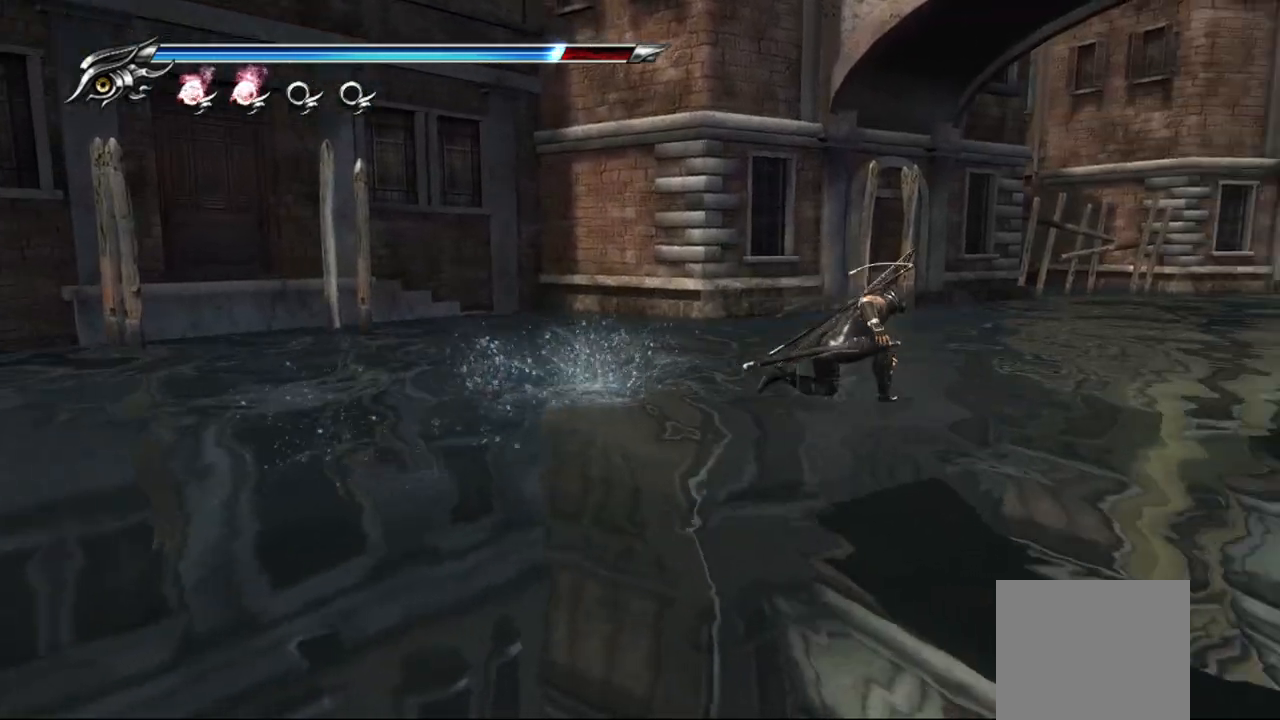
{"buttons": [], "left_stick": "down", "right_stick": "center", "events": [[33, "CROSS", "down"], [100, "CROSS", "up"], [167, "CROSS", "down"], [250, "CROSS", "up"], [250, "left_stick", "down"]]}
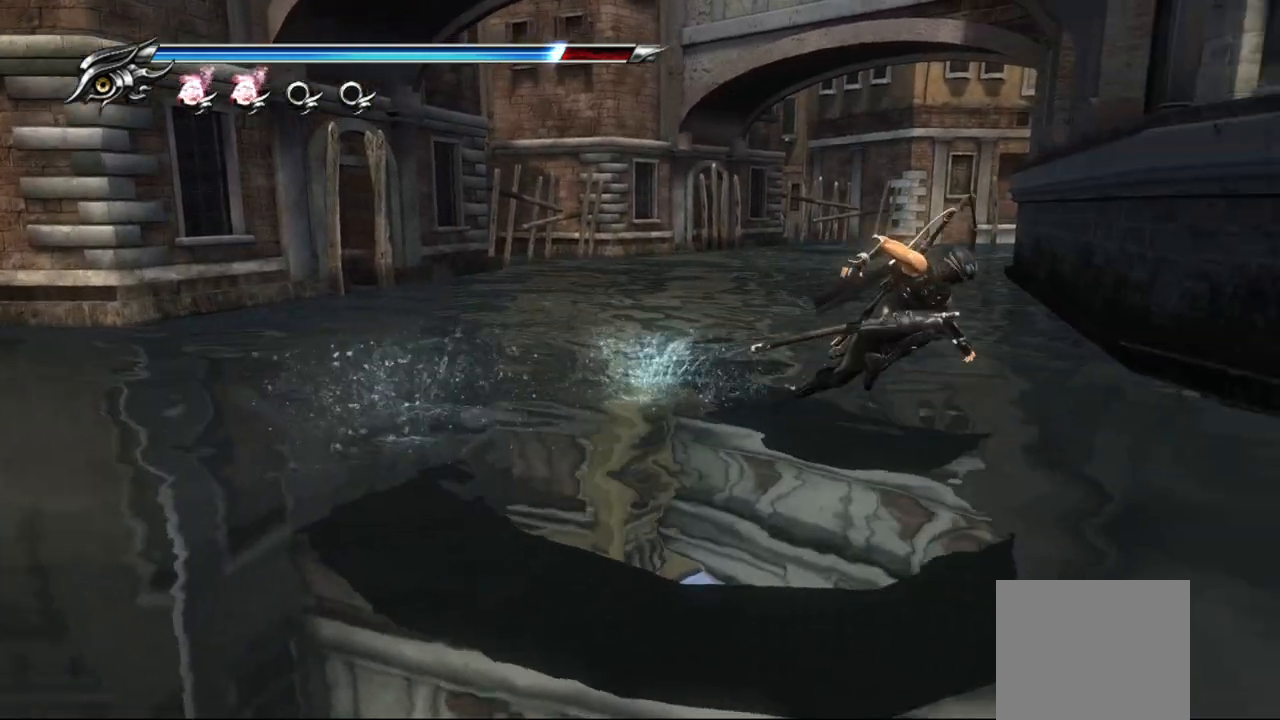
{"buttons": ["CROSS"], "left_stick": "down-right", "right_stick": "center", "events": [[83, "left_stick", "down-left"], [250, "CROSS", "down"], [333, "CROSS", "up"], [417, "left_stick", "down-right"], [467, "CROSS", "down"]]}
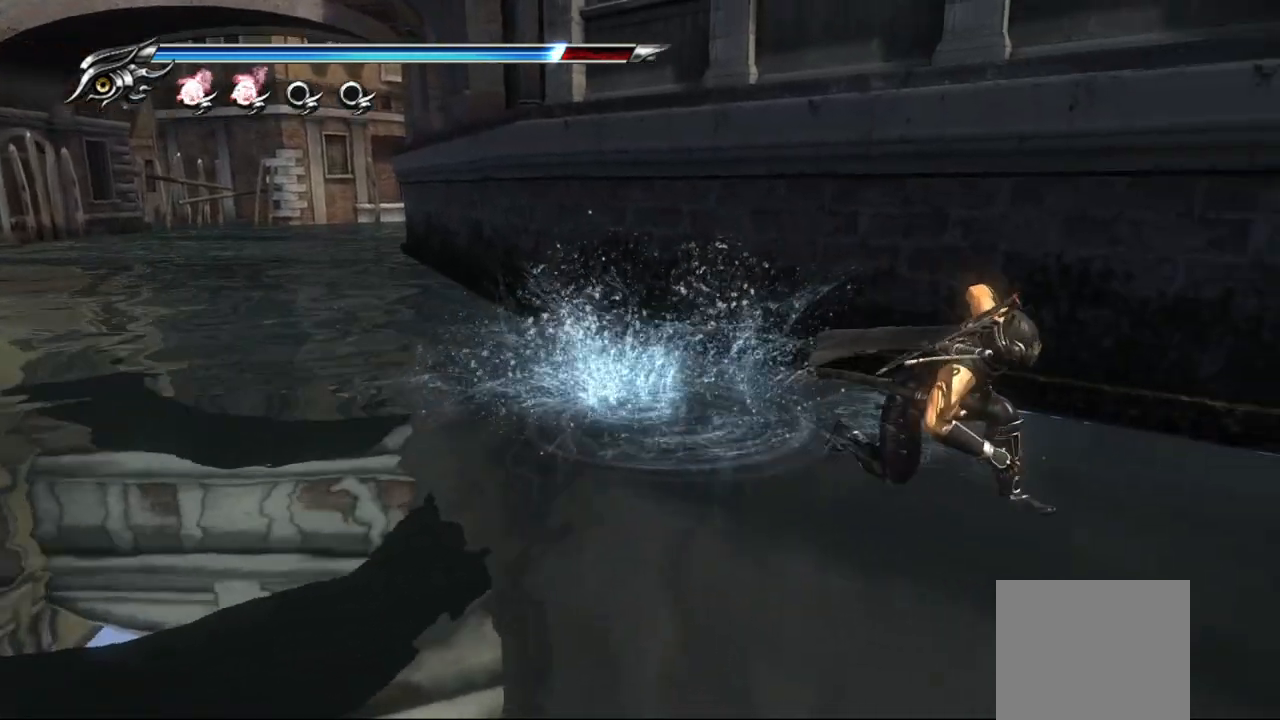
{"buttons": [], "left_stick": "right", "right_stick": "center", "events": [[67, "CROSS", "up"], [100, "left_stick", "right"], [150, "CROSS", "down"], [450, "CROSS", "up"]]}
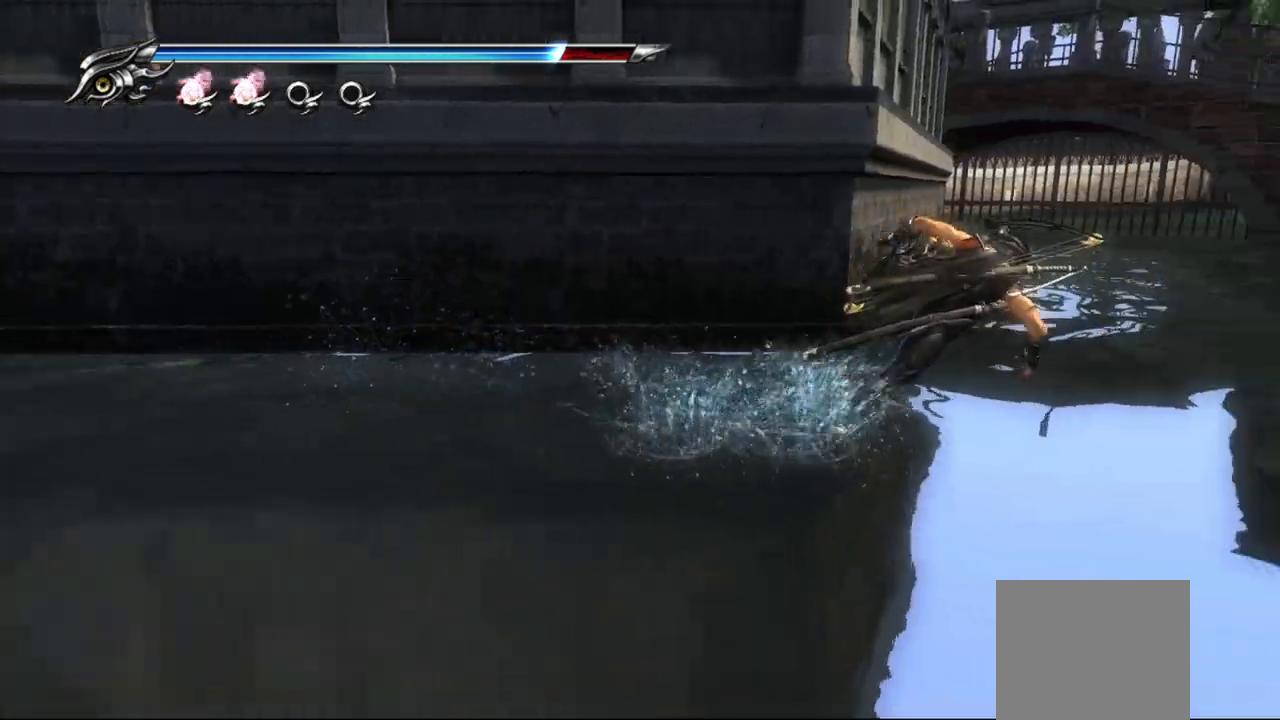
{"buttons": [], "left_stick": "up", "right_stick": "center", "events": [[33, "CROSS", "down"], [133, "CROSS", "up"], [150, "left_stick", "up-right"], [233, "CROSS", "down"], [250, "left_stick", "up"], [300, "CROSS", "up"], [383, "CROSS", "down"], [450, "CROSS", "up"]]}
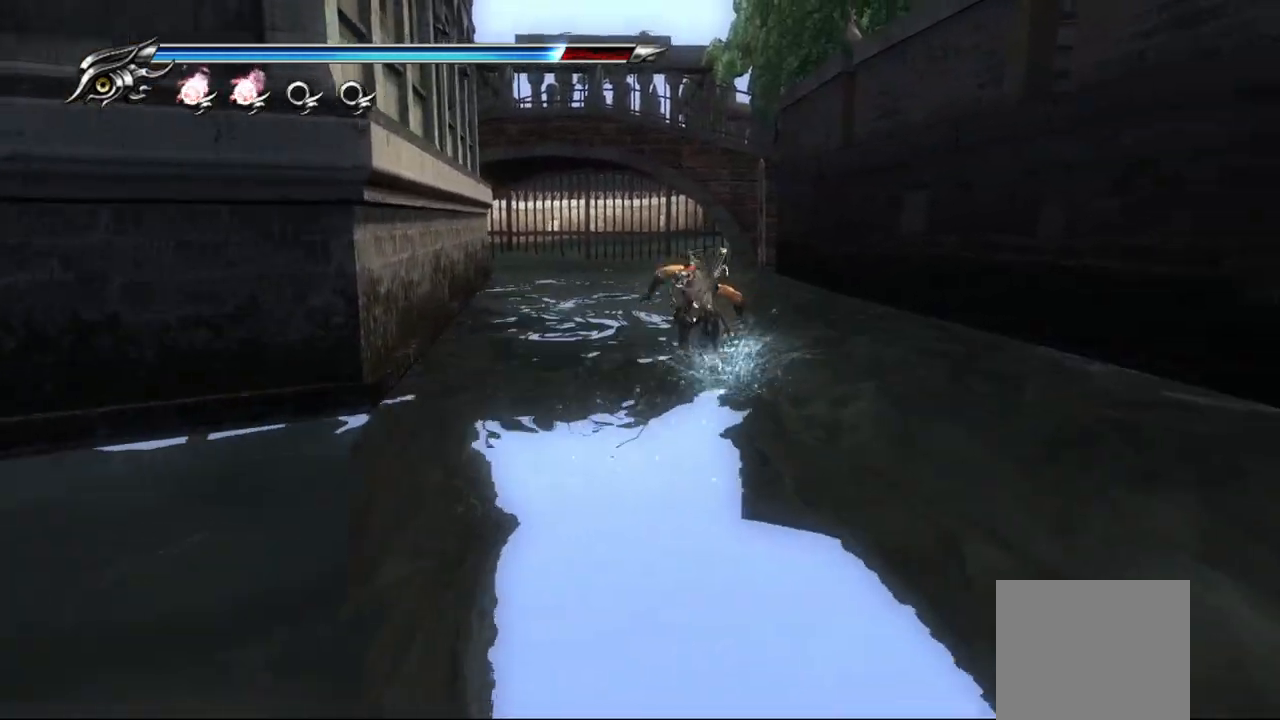
{"buttons": ["CROSS"], "left_stick": "up", "right_stick": "center", "events": [[33, "CROSS", "down"], [133, "CROSS", "up"], [200, "CROSS", "down"], [300, "CROSS", "up"], [383, "CROSS", "down"]]}
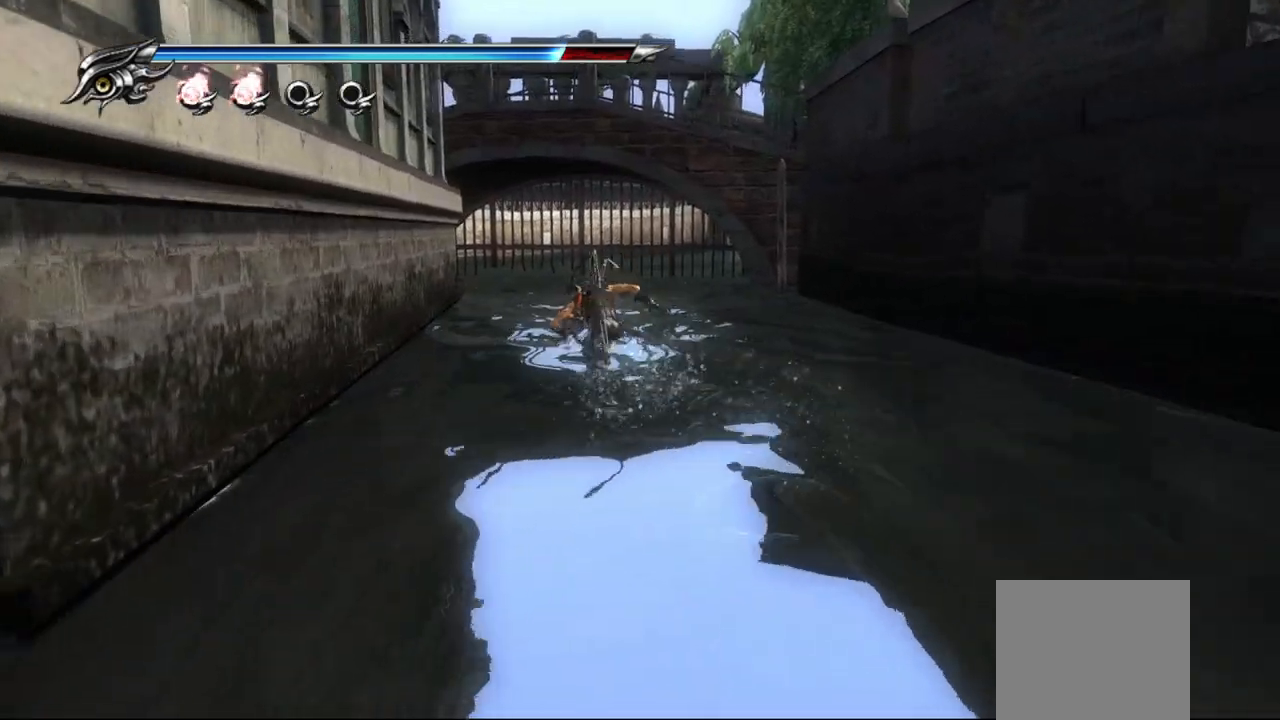
{"buttons": [], "left_stick": "up", "right_stick": "center", "events": [[83, "CROSS", "up"], [167, "CROSS", "down"], [367, "CROSS", "up"]]}
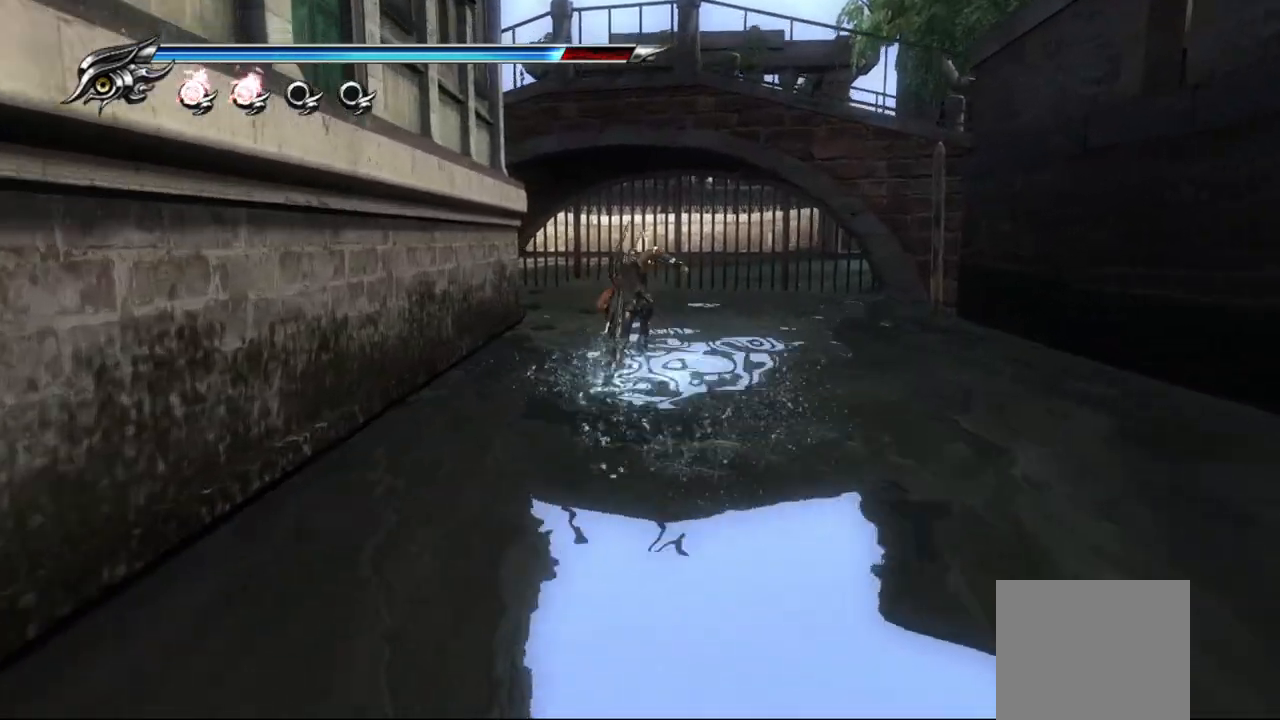
{"buttons": [], "left_stick": "up", "right_stick": "center", "events": [[217, "CROSS", "down"], [317, "CROSS", "up"], [400, "CROSS", "down"], [483, "CROSS", "up"]]}
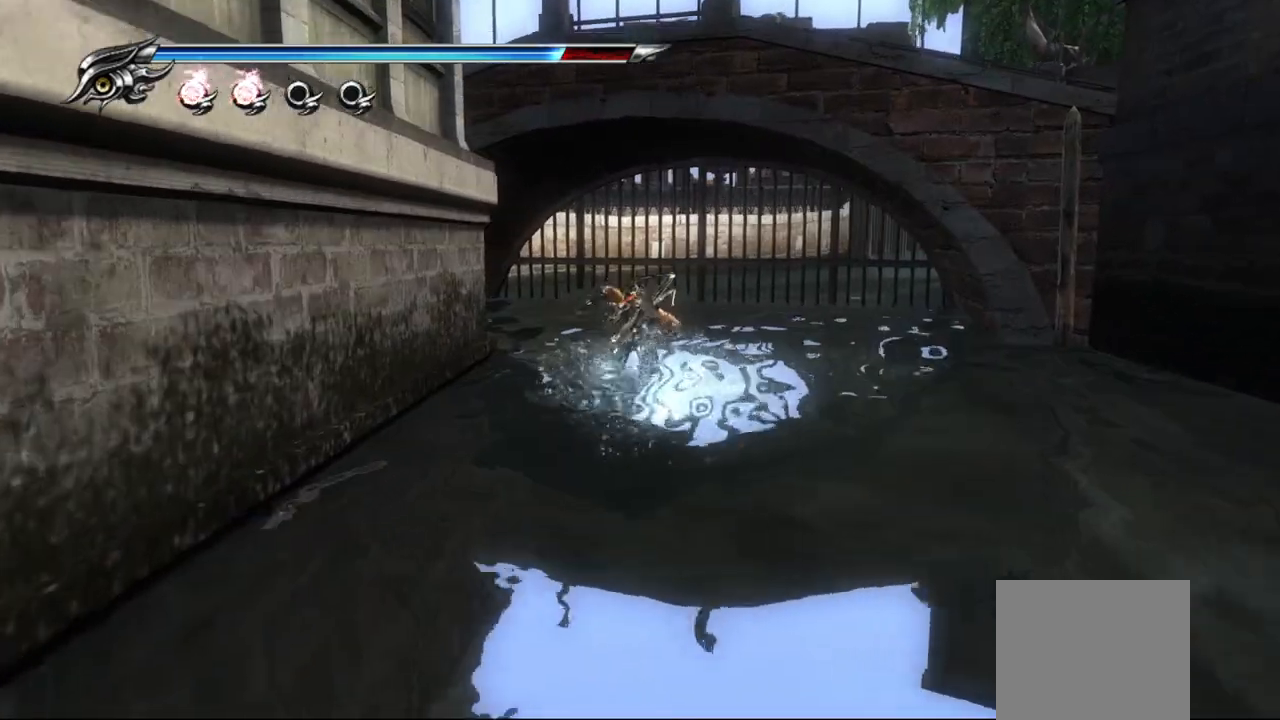
{"buttons": ["TRIANGLE"], "left_stick": "up", "right_stick": "center", "events": [[83, "CROSS", "down"], [183, "CROSS", "up"], [250, "CROSS", "down"], [350, "CROSS", "up"], [500, "TRIANGLE", "down"]]}
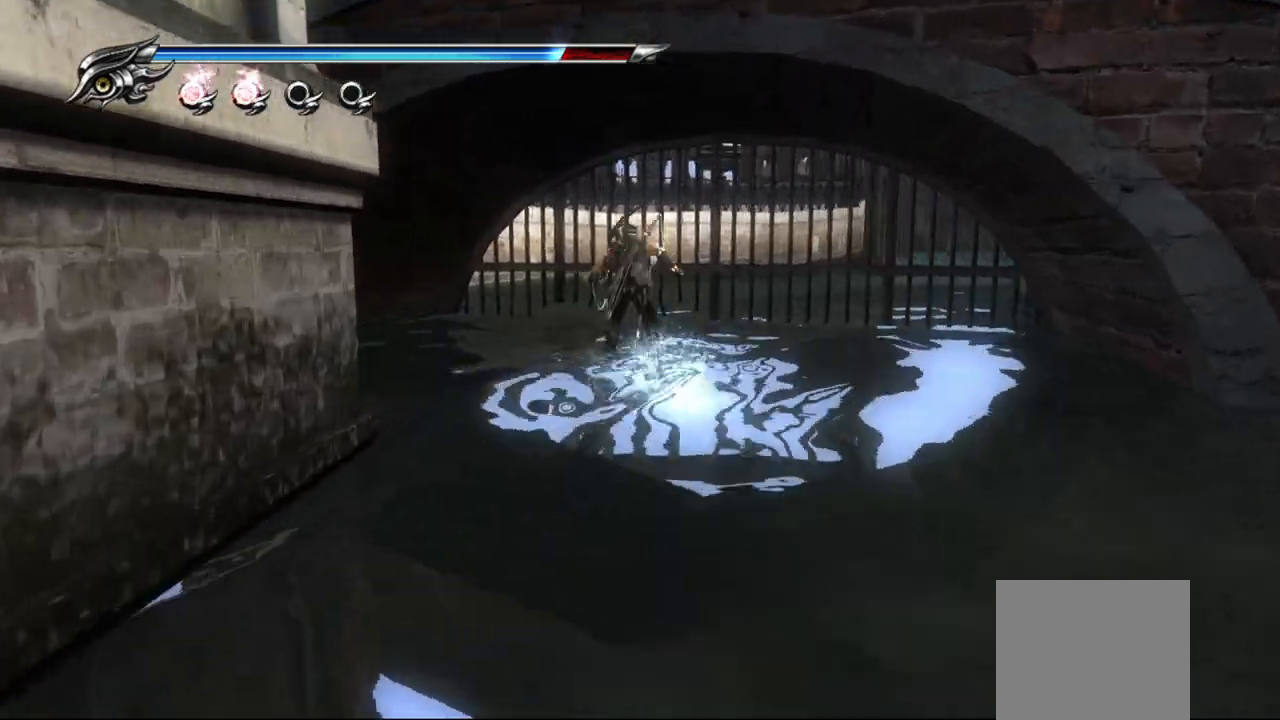
{"buttons": ["TRIANGLE"], "left_stick": "center", "right_stick": "center", "events": [[367, "left_stick", "center"]]}
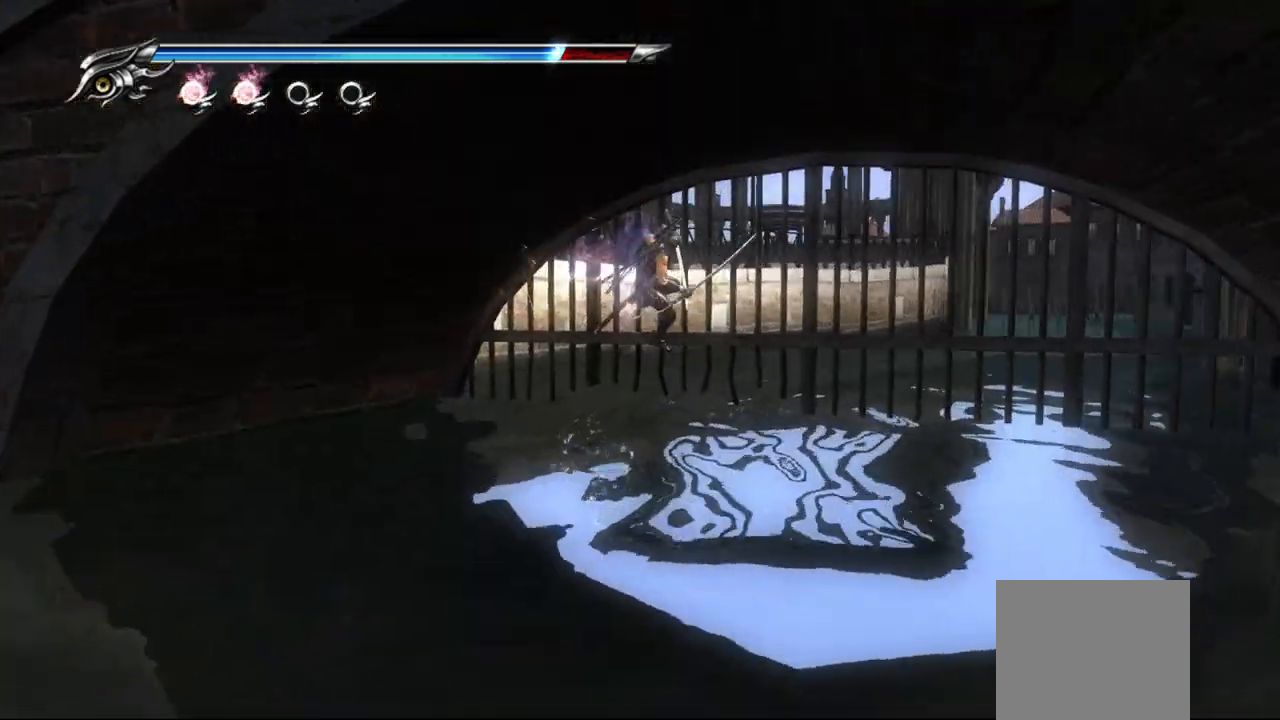
{"buttons": [], "left_stick": "down", "right_stick": "center", "events": [[33, "left_stick", "down"], [100, "TRIANGLE", "up"]]}
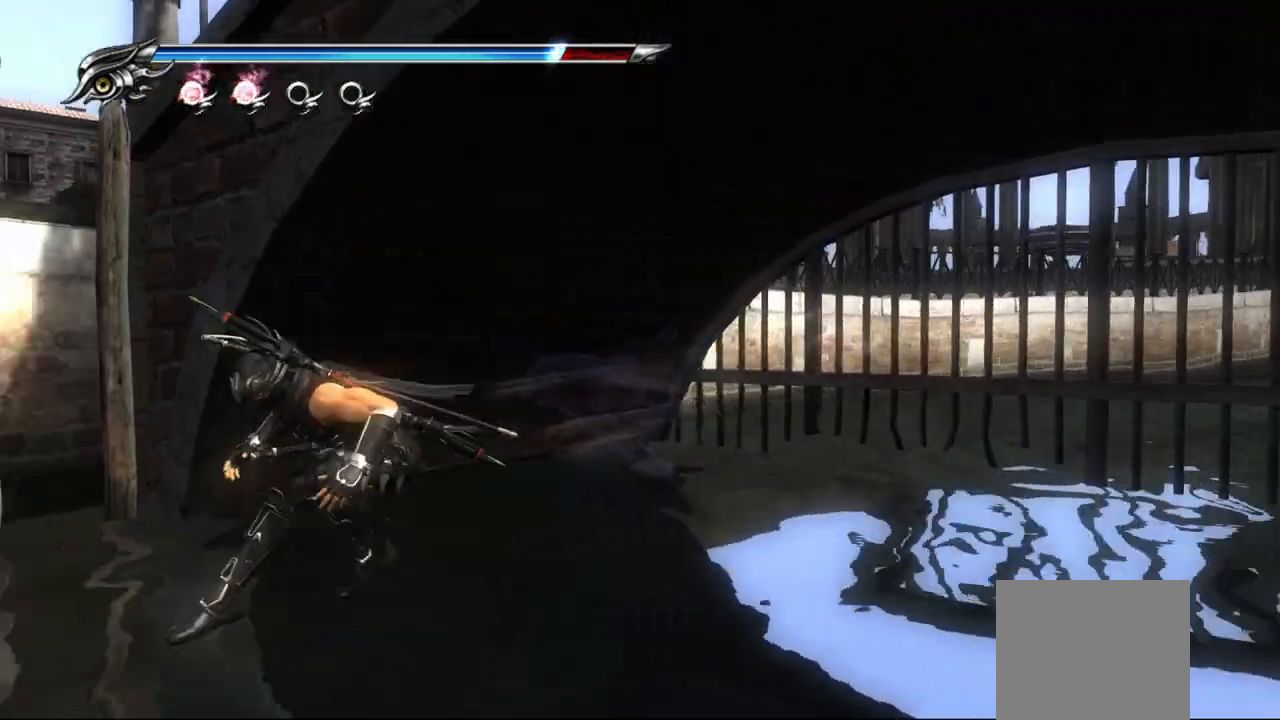
{"buttons": [], "left_stick": "right", "right_stick": "center", "events": [[83, "left_stick", "down-right"], [183, "left_stick", "right"]]}
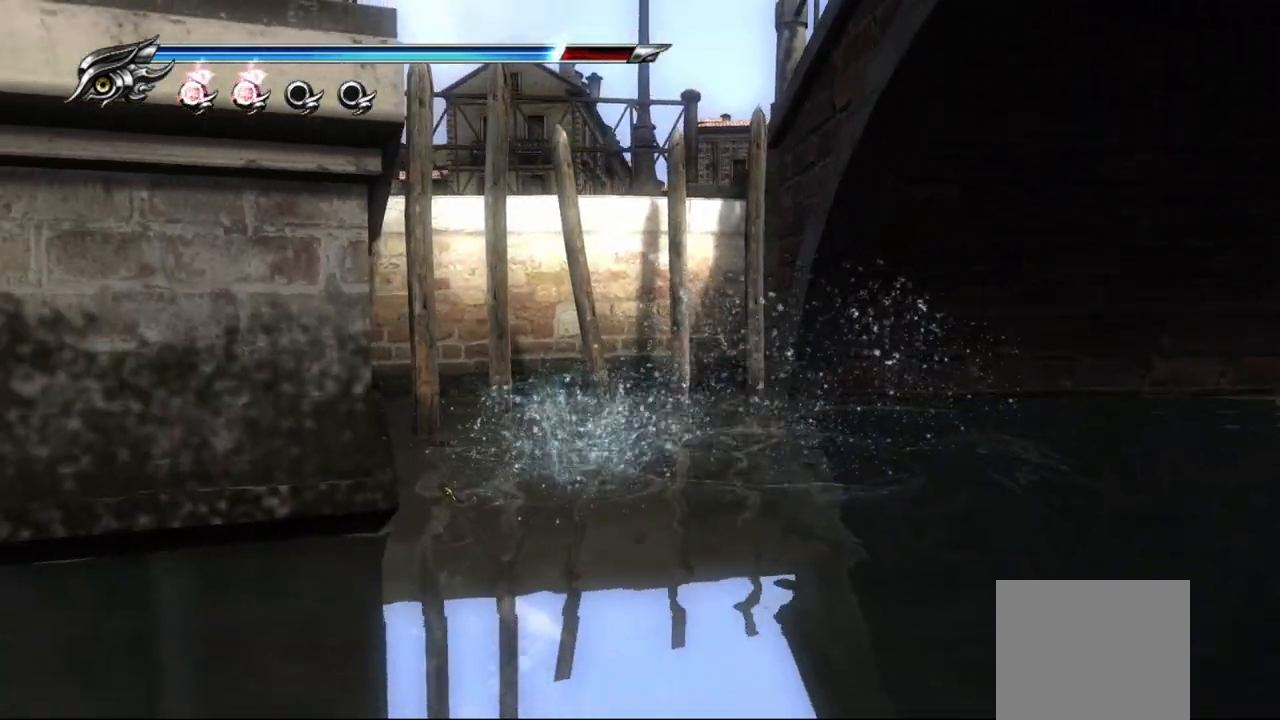
{"buttons": [], "left_stick": "right", "right_stick": "center", "events": [[233, "CROSS", "down"], [333, "CROSS", "up"]]}
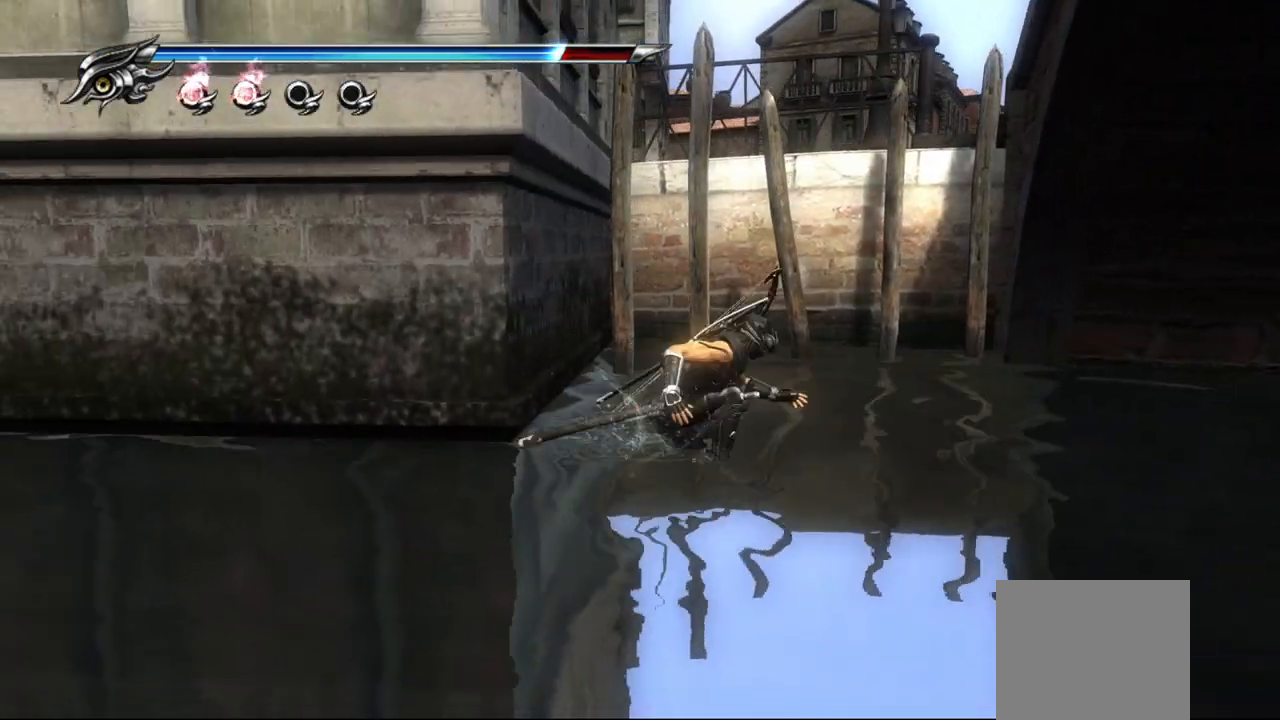
{"buttons": ["CROSS"], "left_stick": "center", "right_stick": "center", "events": [[33, "left_stick", "down-right"], [83, "CROSS", "down"], [467, "left_stick", "center"]]}
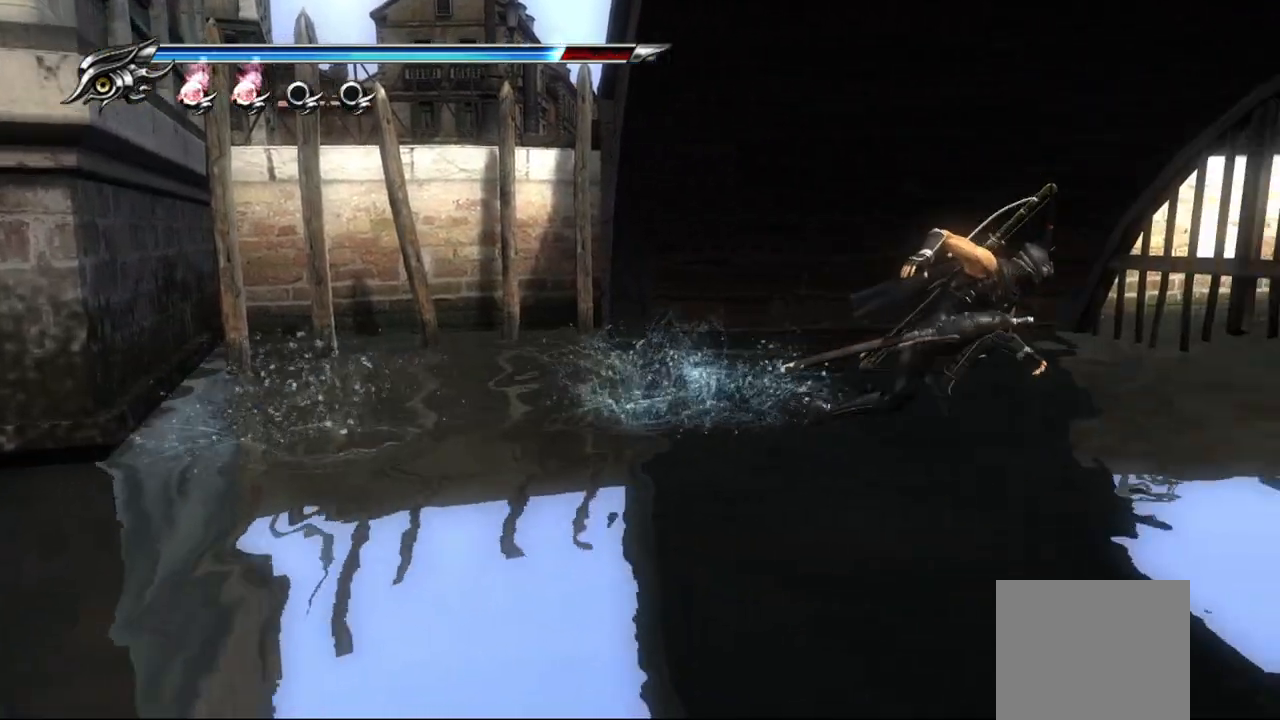
{"buttons": [], "left_stick": "center", "right_stick": "center", "events": [[200, "CROSS", "up"]]}
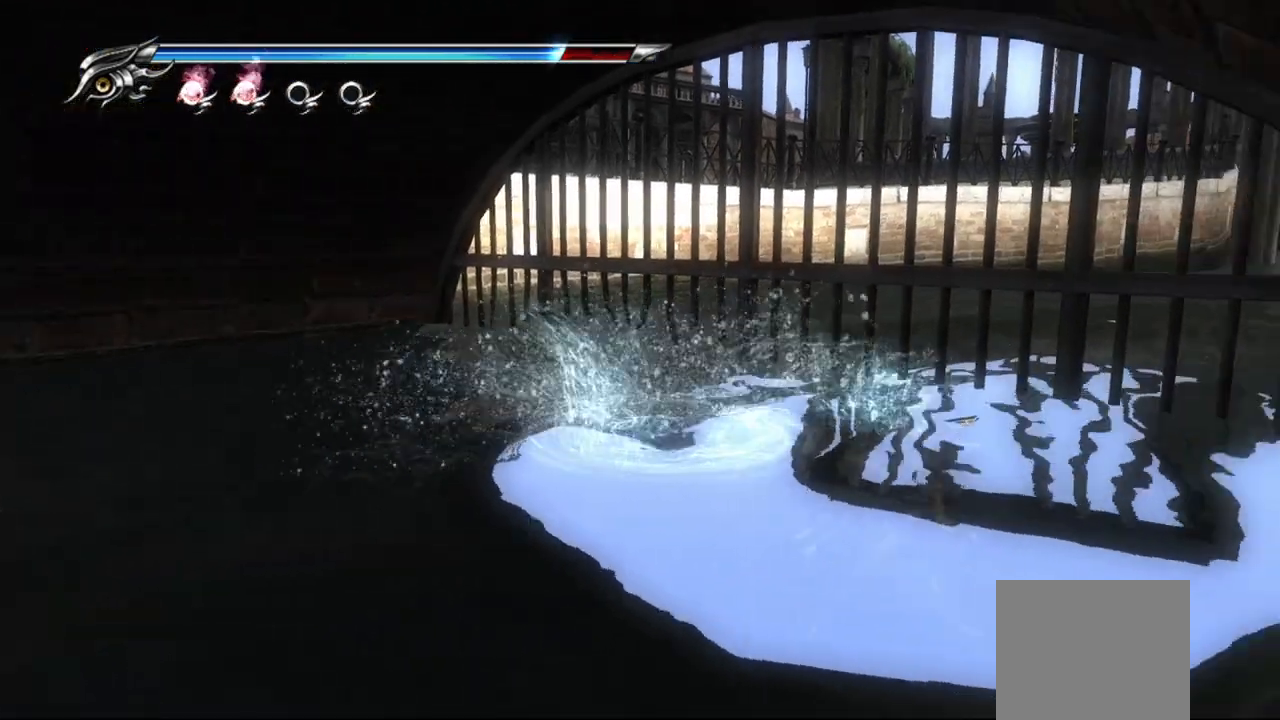
{"buttons": ["CROSS"], "left_stick": "center", "right_stick": "center", "events": [[267, "CROSS", "down"]]}
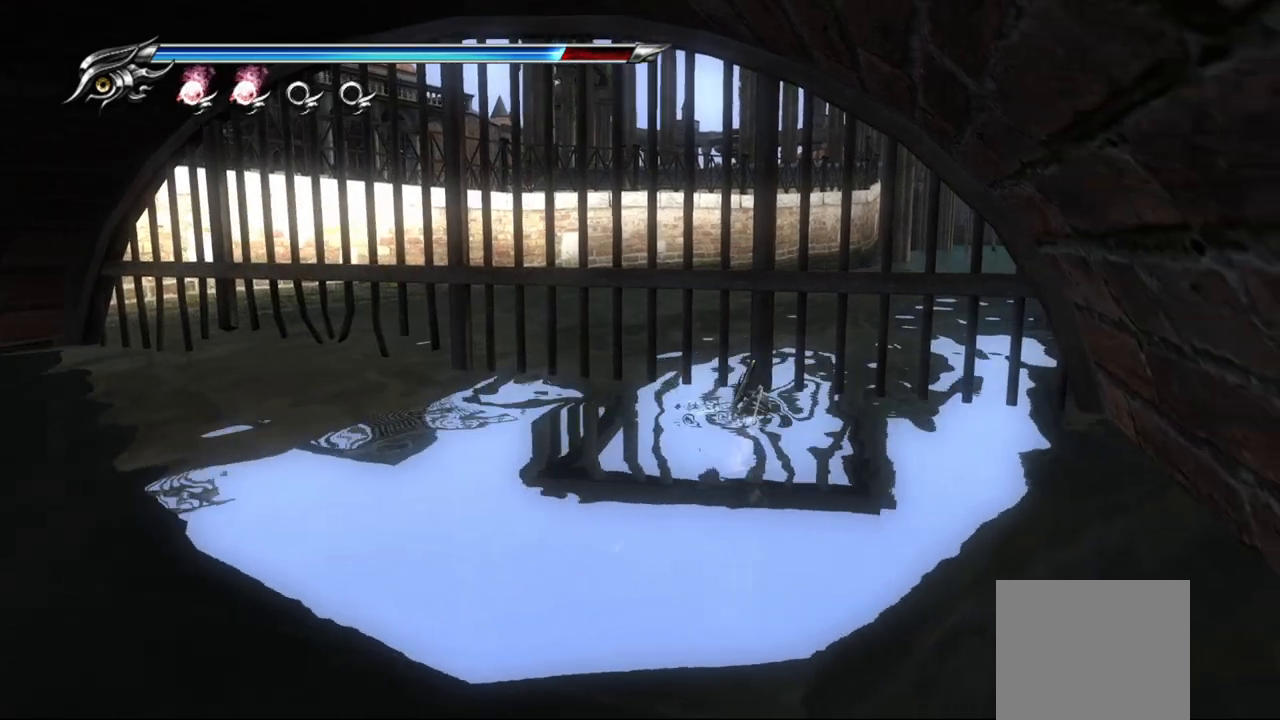
{"buttons": ["CROSS"], "left_stick": "center", "right_stick": "center", "events": []}
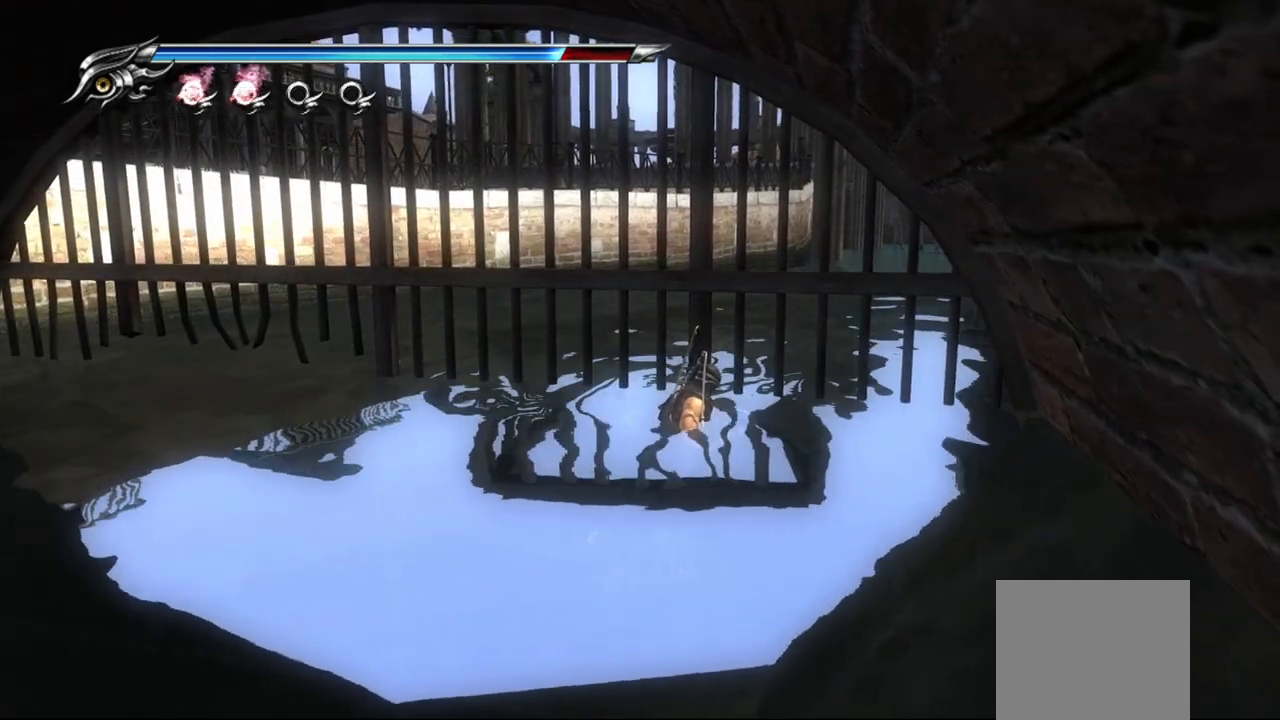
{"buttons": ["CROSS"], "left_stick": "down-left", "right_stick": "center", "events": [[217, "left_stick", "down"], [267, "left_stick", "down-left"]]}
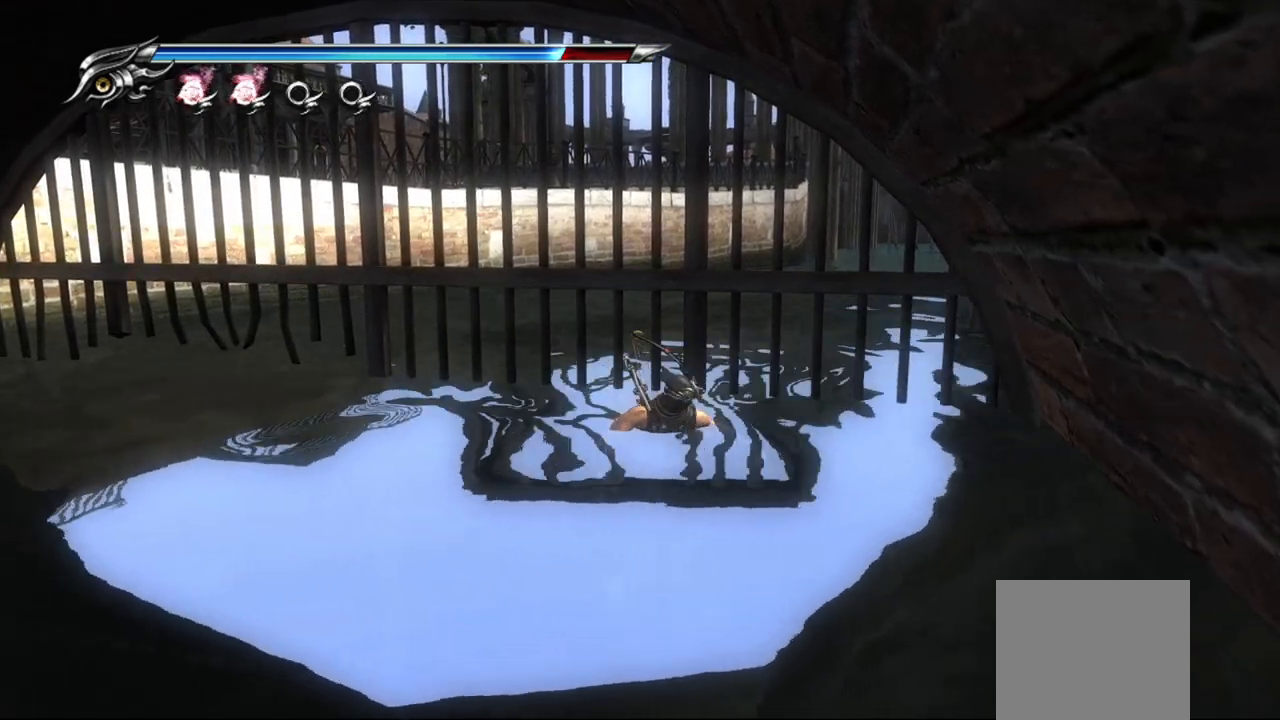
{"buttons": ["CROSS"], "left_stick": "down-left", "right_stick": "center", "events": [[217, "CROSS", "up"], [267, "CROSS", "down"]]}
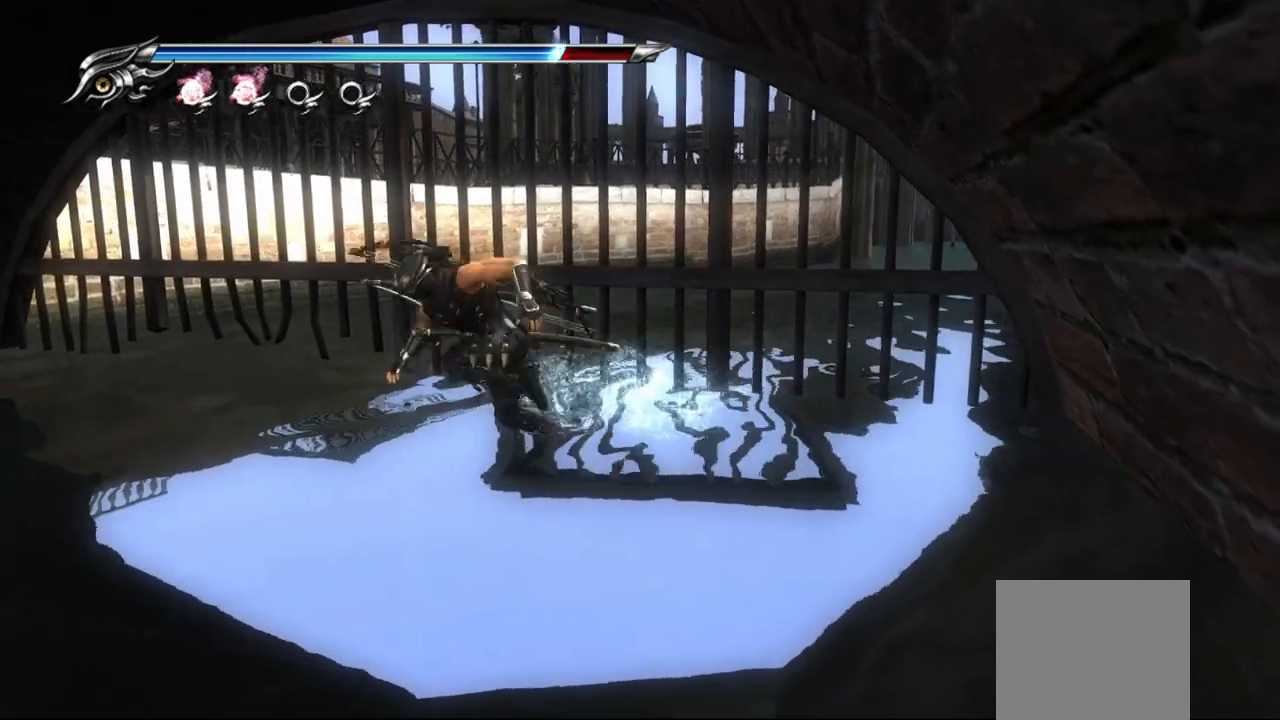
{"buttons": ["CROSS"], "left_stick": "center", "right_stick": "center", "events": [[283, "CROSS", "up"], [317, "left_stick", "center"], [450, "CROSS", "down"]]}
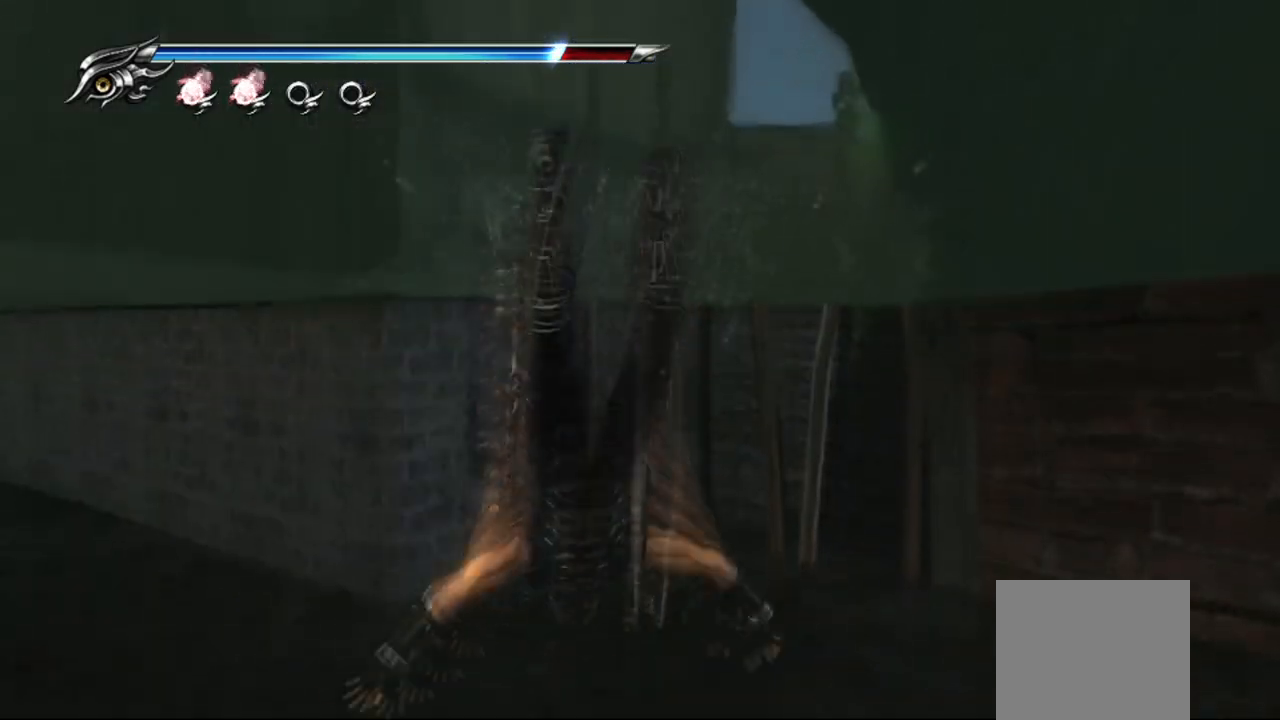
{"buttons": ["CROSS"], "left_stick": "down-right", "right_stick": "center", "events": [[117, "left_stick", "down-right"], [350, "CROSS", "up"], [450, "CROSS", "down"]]}
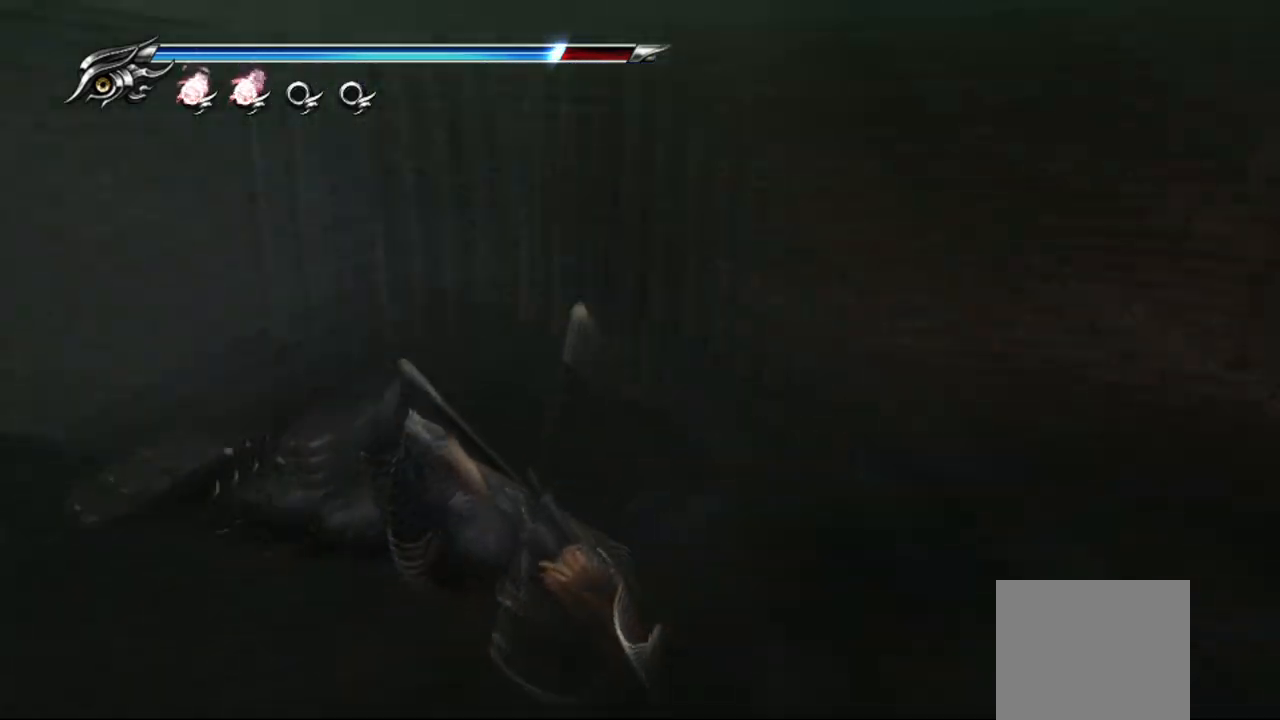
{"buttons": ["CROSS"], "left_stick": "center", "right_stick": "center", "events": [[83, "CROSS", "up"], [150, "CROSS", "down"], [250, "left_stick", "center"], [267, "CROSS", "up"], [333, "CROSS", "down"], [400, "CROSS", "up"], [483, "CROSS", "down"]]}
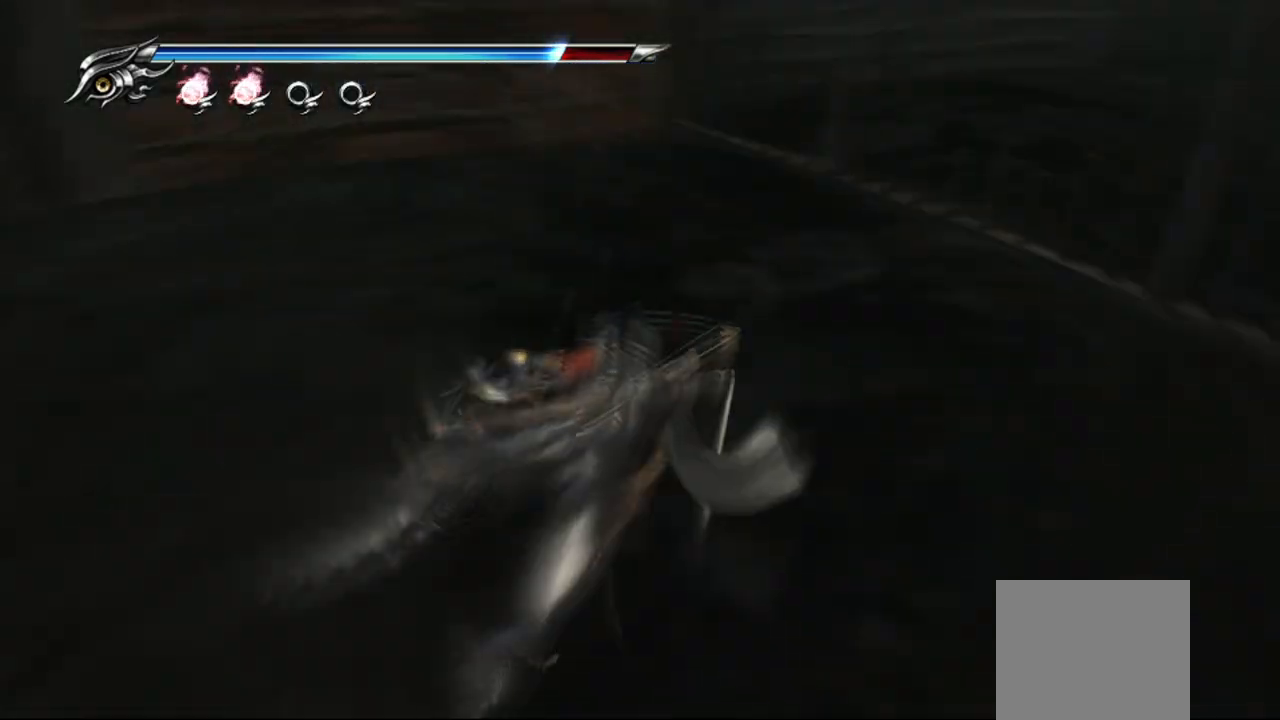
{"buttons": ["CROSS"], "left_stick": "center", "right_stick": "center", "events": [[50, "CROSS", "up"], [133, "CROSS", "down"], [217, "CROSS", "up"], [283, "CROSS", "down"], [367, "CROSS", "up"], [417, "CROSS", "down"]]}
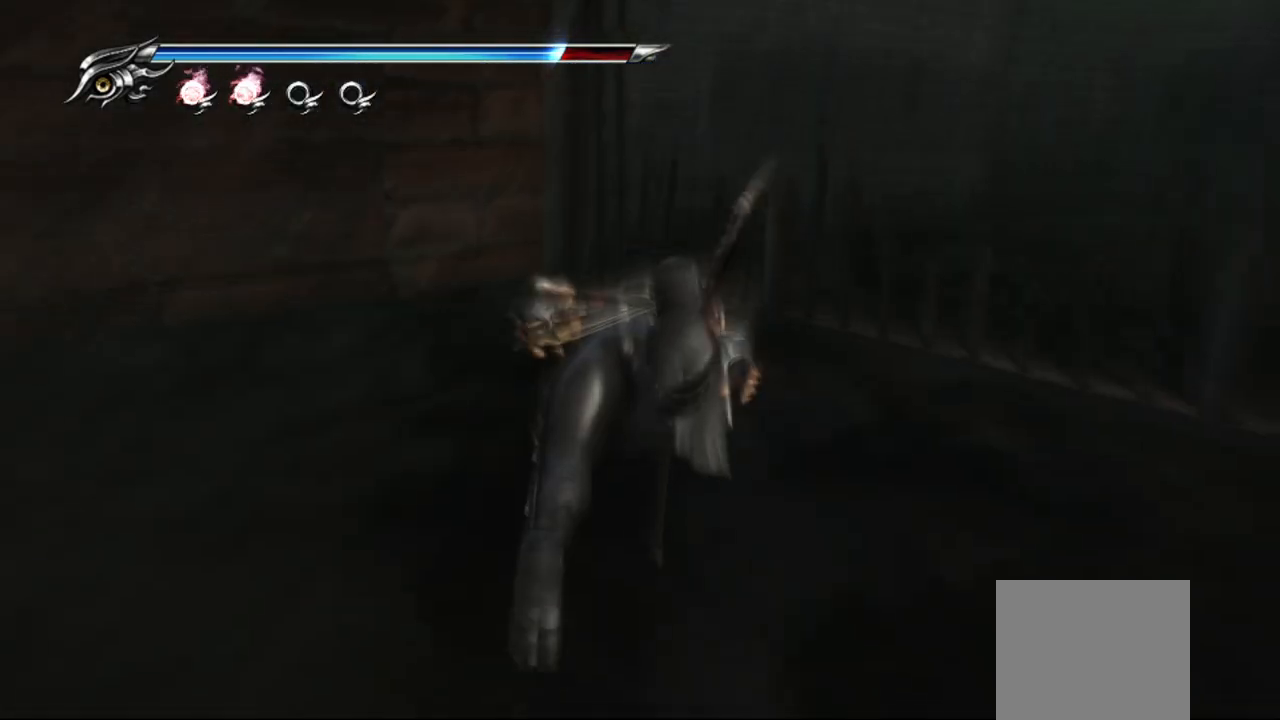
{"buttons": [], "left_stick": "center", "right_stick": "center", "events": [[17, "CROSS", "up"], [83, "CROSS", "down"], [183, "CROSS", "up"], [233, "left_stick", "up-right"], [250, "CROSS", "down"], [317, "CROSS", "up"], [350, "CROSS", "down"], [400, "left_stick", "center"], [450, "CROSS", "up"]]}
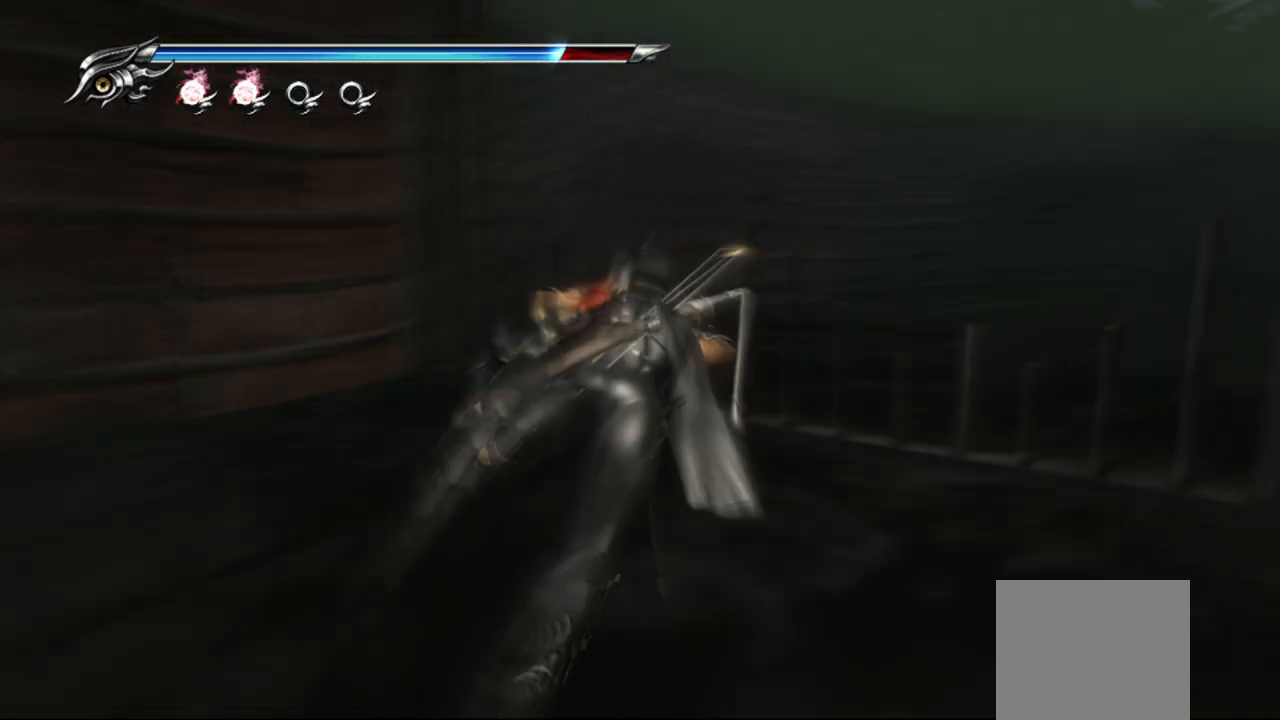
{"buttons": ["CROSS"], "left_stick": "up-right", "right_stick": "center", "events": [[33, "CROSS", "down"], [117, "CROSS", "up"], [167, "CROSS", "down"], [267, "CROSS", "up"], [317, "CROSS", "down"], [333, "left_stick", "up-right"], [400, "CROSS", "up"], [483, "CROSS", "down"]]}
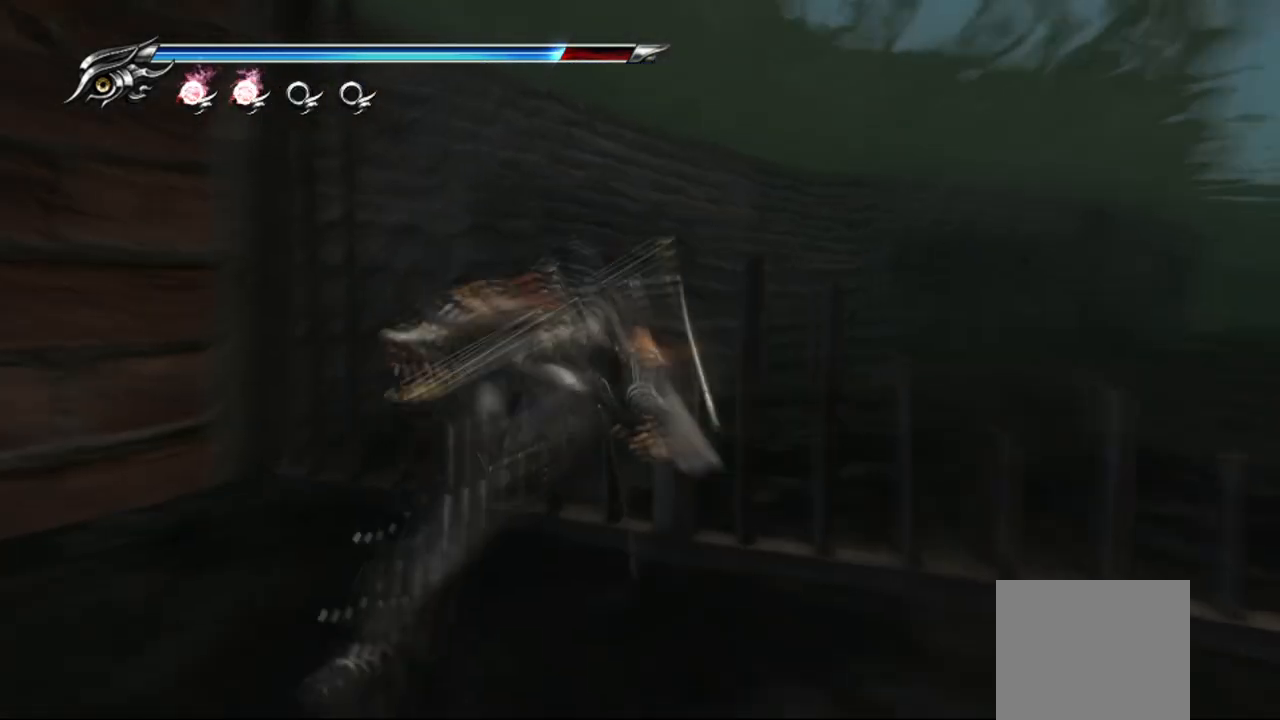
{"buttons": [], "left_stick": "down-right", "right_stick": "center", "events": [[50, "CROSS", "up"], [83, "left_stick", "center"], [100, "CROSS", "down"], [183, "CROSS", "up"], [250, "CROSS", "down"], [317, "CROSS", "up"], [400, "CROSS", "down"], [400, "left_stick", "down-right"], [467, "CROSS", "up"]]}
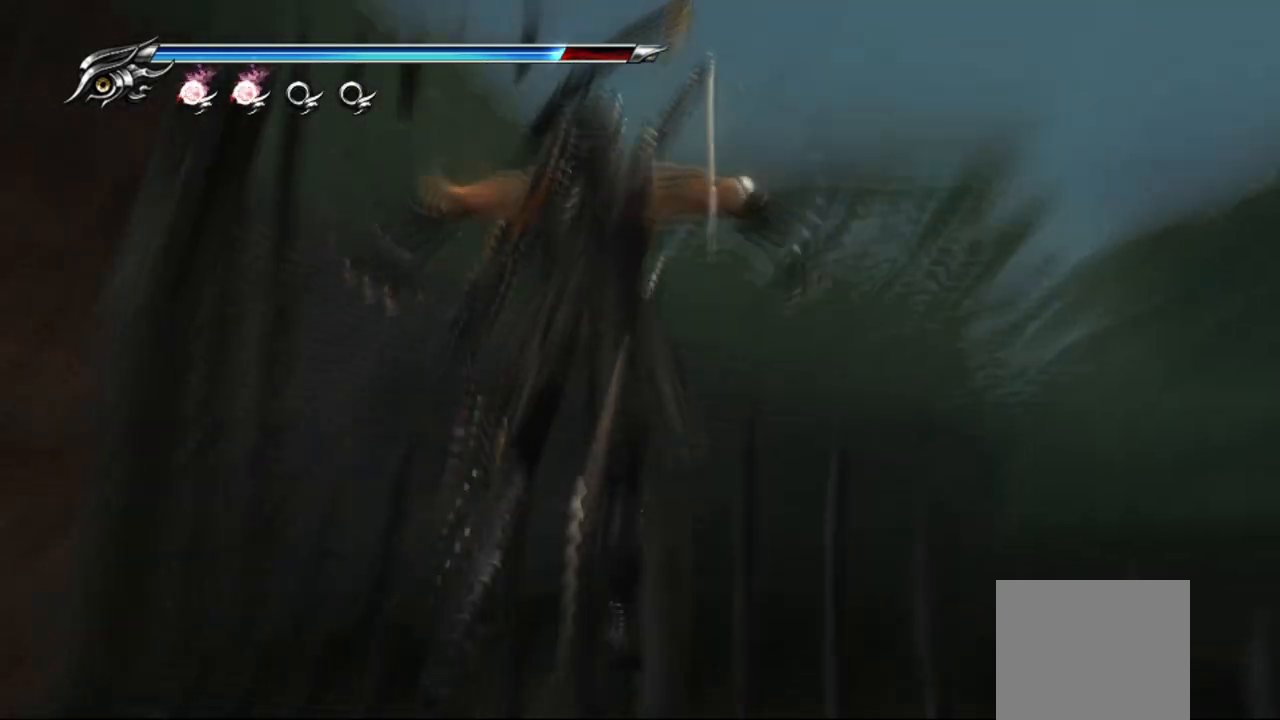
{"buttons": ["CROSS"], "left_stick": "center", "right_stick": "center", "events": [[50, "CROSS", "down"], [133, "CROSS", "up"], [183, "left_stick", "right"], [217, "CROSS", "down"], [267, "CROSS", "up"], [450, "CROSS", "down"], [467, "left_stick", "center"]]}
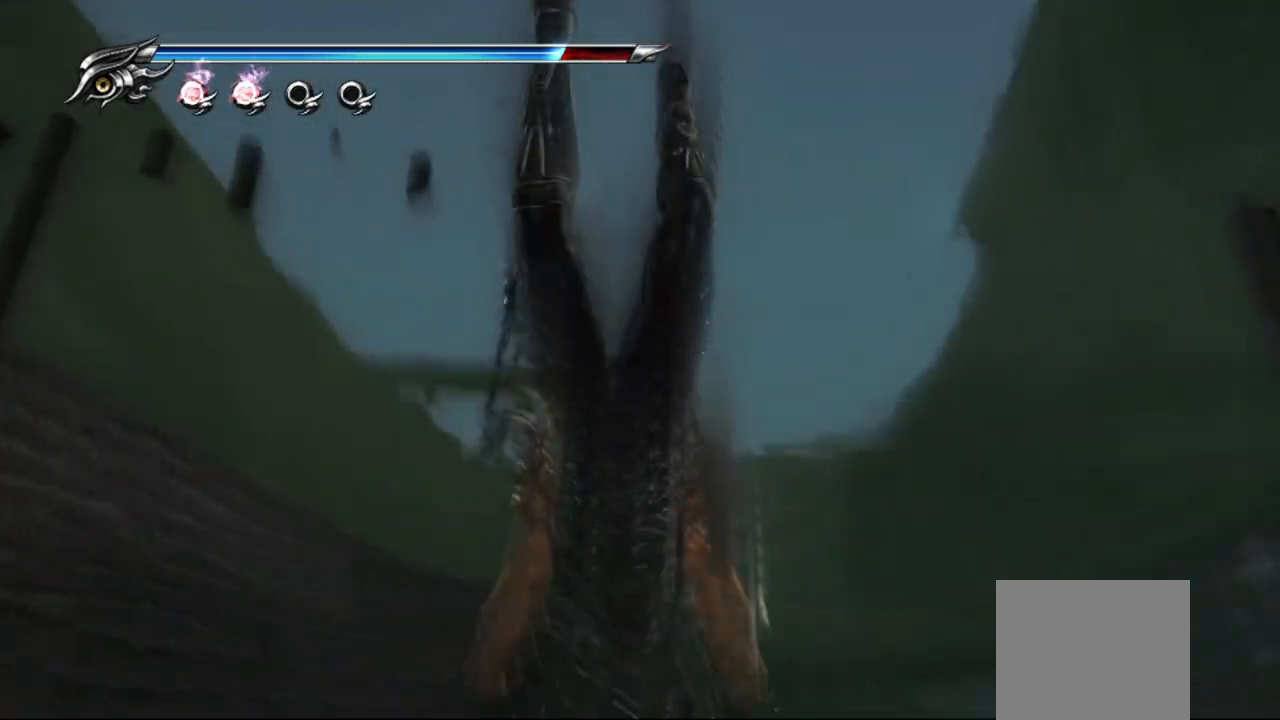
{"buttons": ["CROSS"], "left_stick": "center", "right_stick": "center", "events": [[67, "CROSS", "up"], [150, "CROSS", "down"], [233, "CROSS", "up"], [333, "CROSS", "down"], [383, "CROSS", "up"], [467, "CROSS", "down"]]}